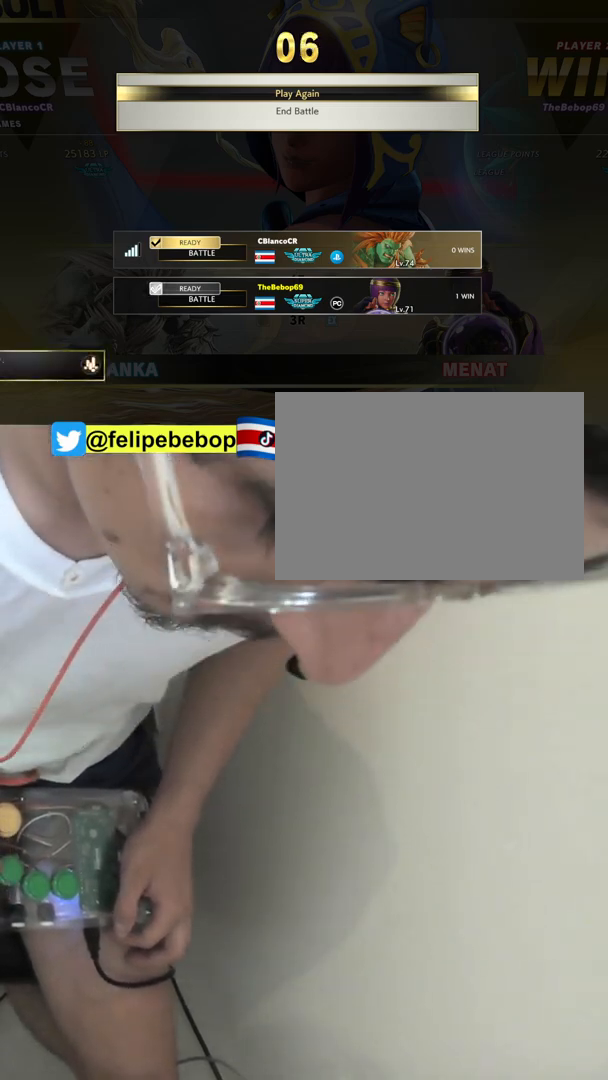
Gameplay with a controller (arcade stick); each line is a JSON object with the inputs held at the frame after it. "events" lists button and stick changes between this image and that frame as [ms after this image, input, new state], when the widget could be followed in between. Not read: L3 LP MP R3.
{"buttons": ["SQUARE"], "events": [[233, "SQUARE", "down"], [267, "SQUARE", "up"], [367, "SQUARE", "down"], [400, "SQUARE", "up"], [450, "SQUARE", "down"]]}
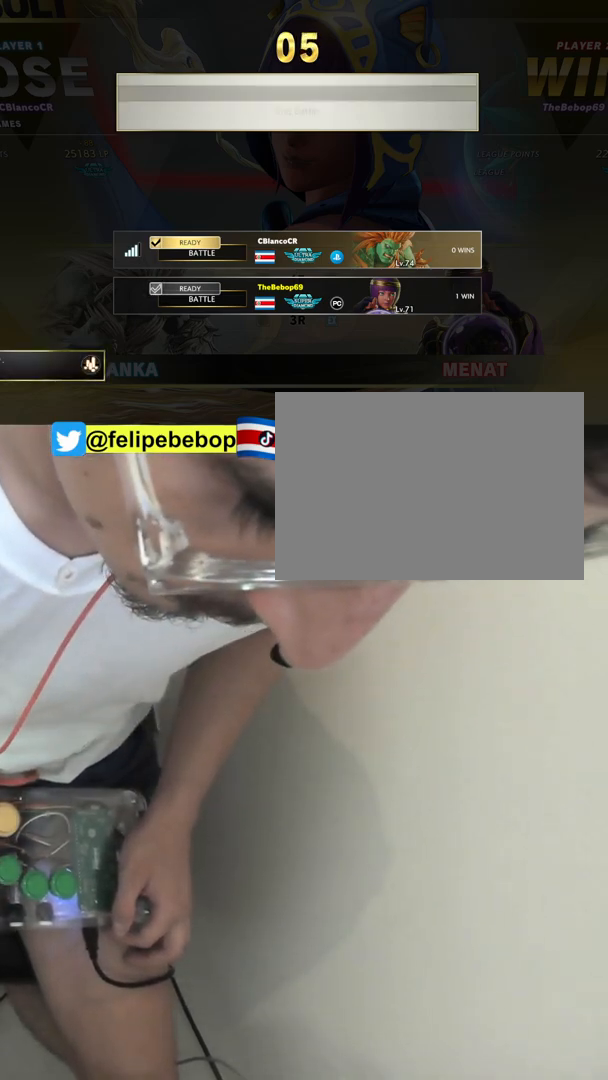
{"buttons": ["SQUARE"], "events": []}
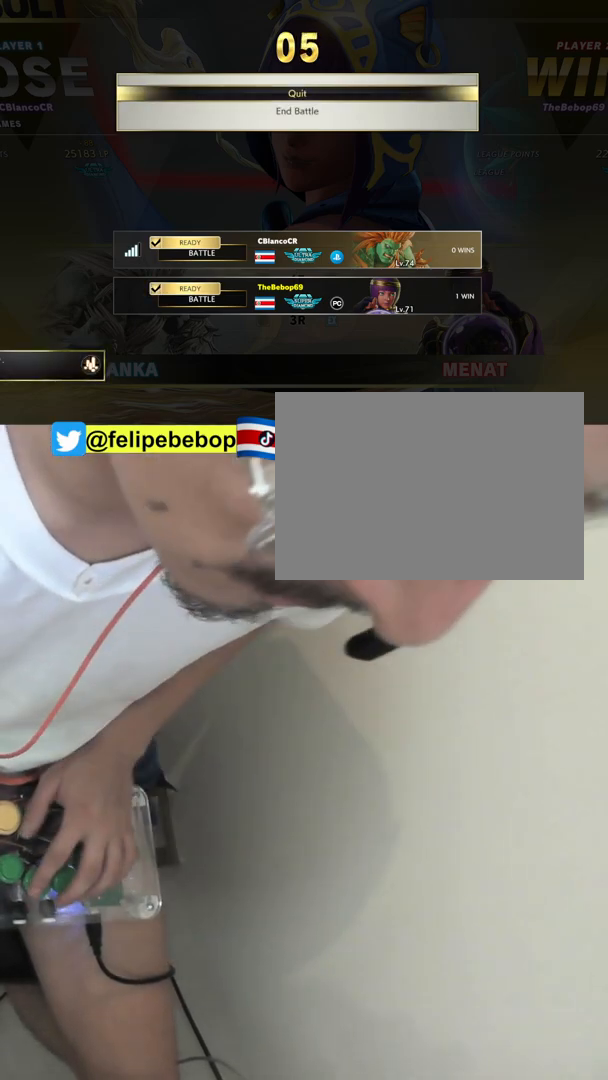
{"buttons": ["CROSS", "SQUARE", "TRIANGLE", "R1", "DPAD_UP"], "events": [[150, "DPAD_UP", "down"], [167, "CROSS", "down"], [167, "R1", "down"], [167, "TRIANGLE", "down"]]}
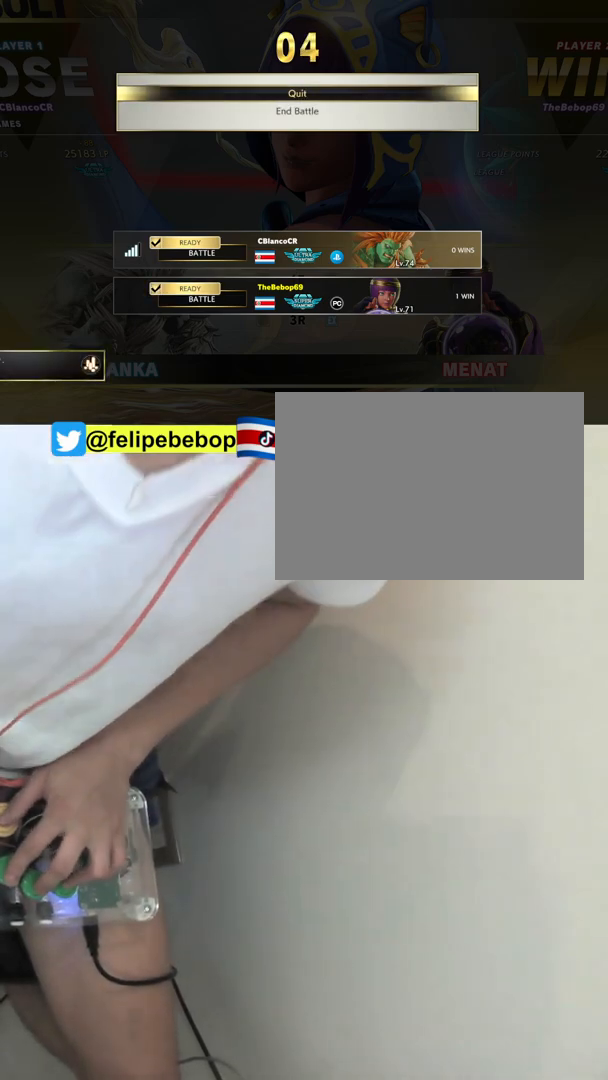
{"buttons": ["CROSS", "SQUARE", "TRIANGLE", "R1", "DPAD_UP"], "events": []}
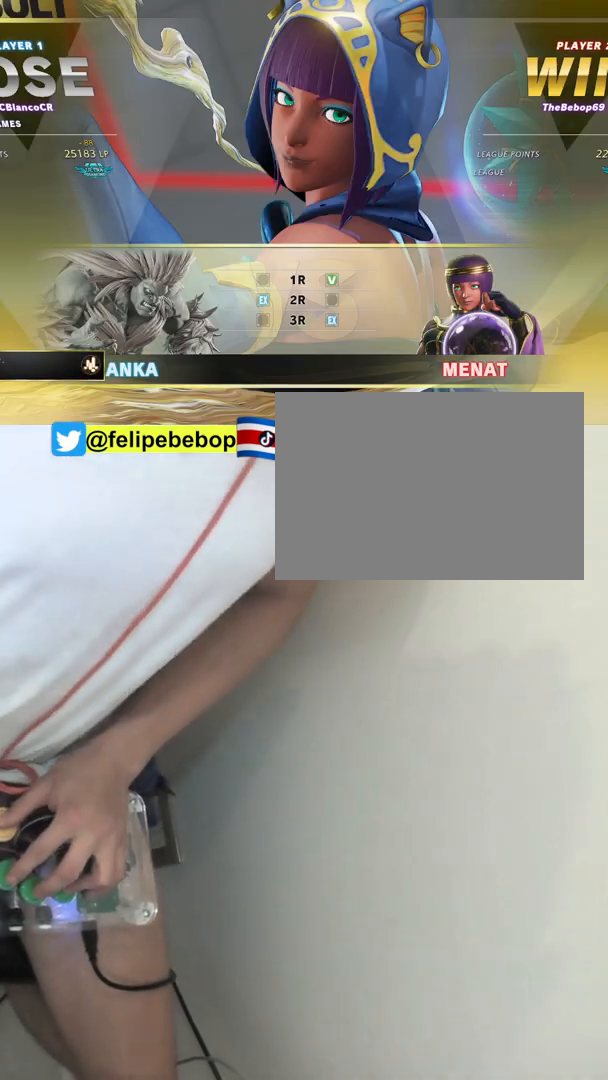
{"buttons": ["CROSS", "SQUARE", "TRIANGLE", "R1", "DPAD_UP"], "events": []}
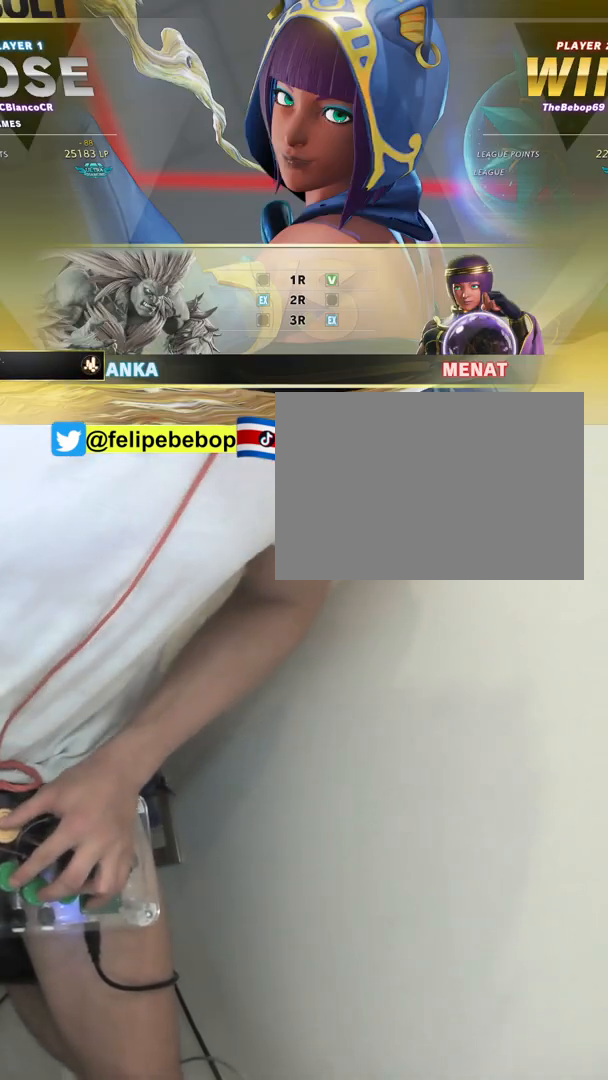
{"buttons": ["CROSS", "SQUARE", "TRIANGLE", "R1", "DPAD_UP"], "events": []}
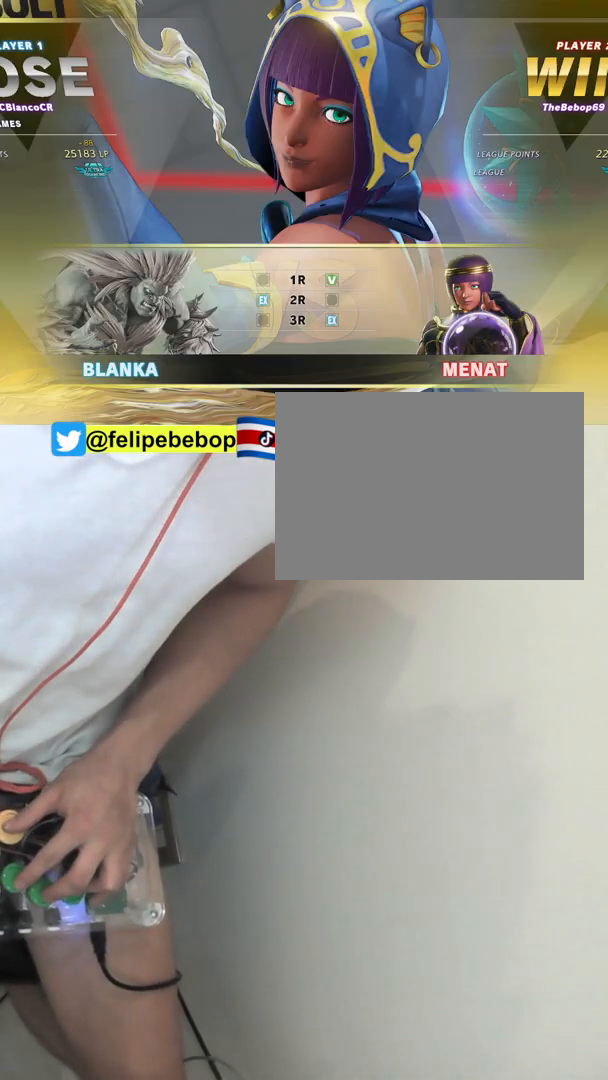
{"buttons": ["CROSS", "SQUARE", "TRIANGLE", "R1", "DPAD_UP"], "events": []}
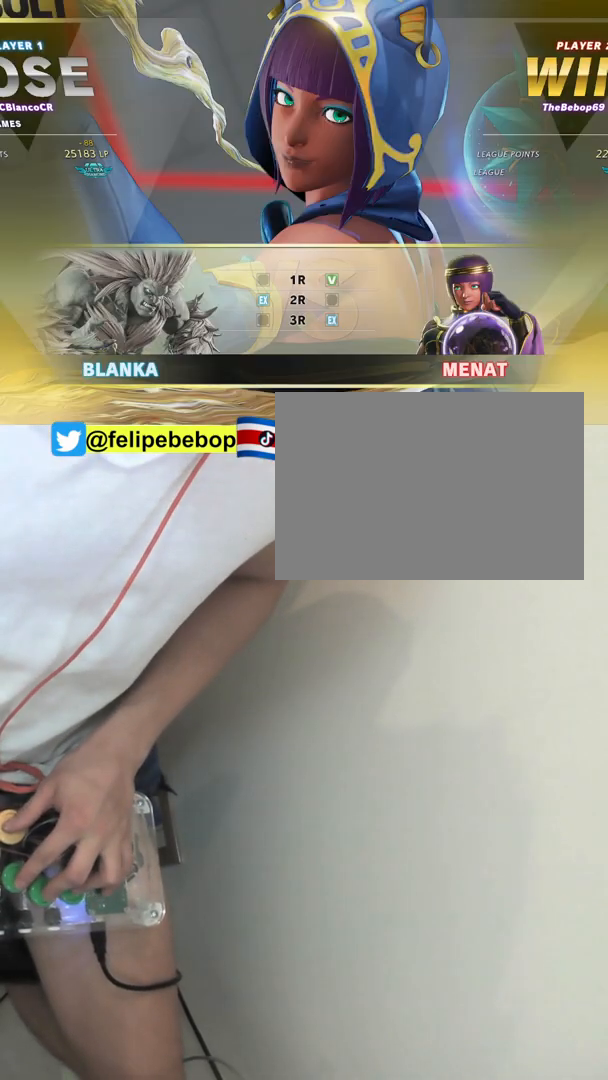
{"buttons": ["CROSS", "SQUARE", "TRIANGLE", "R1", "DPAD_UP"], "events": []}
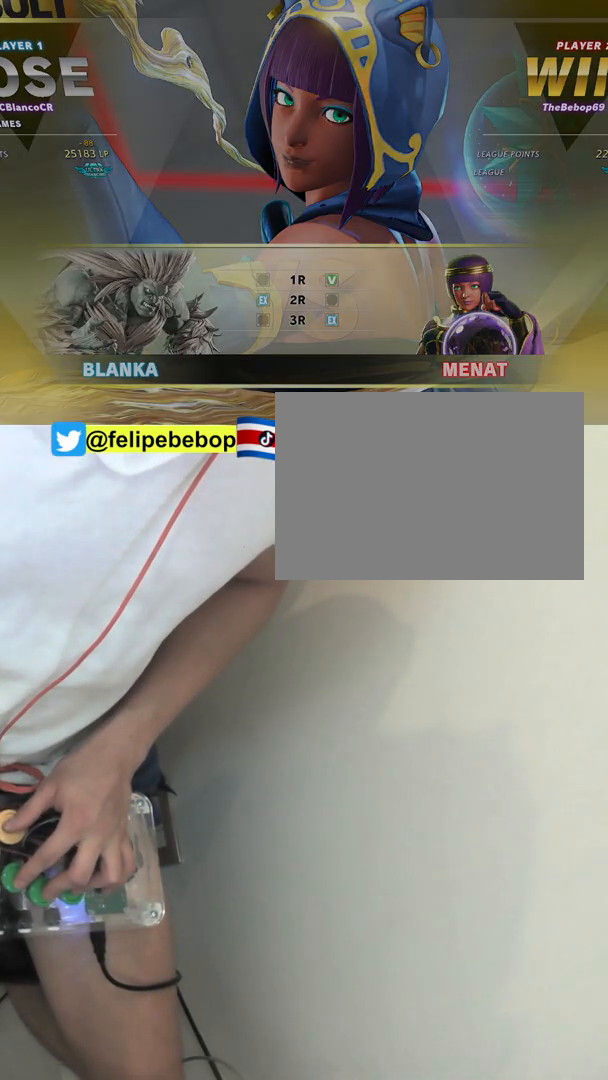
{"buttons": ["CROSS", "SQUARE", "TRIANGLE", "R1", "DPAD_UP"], "events": []}
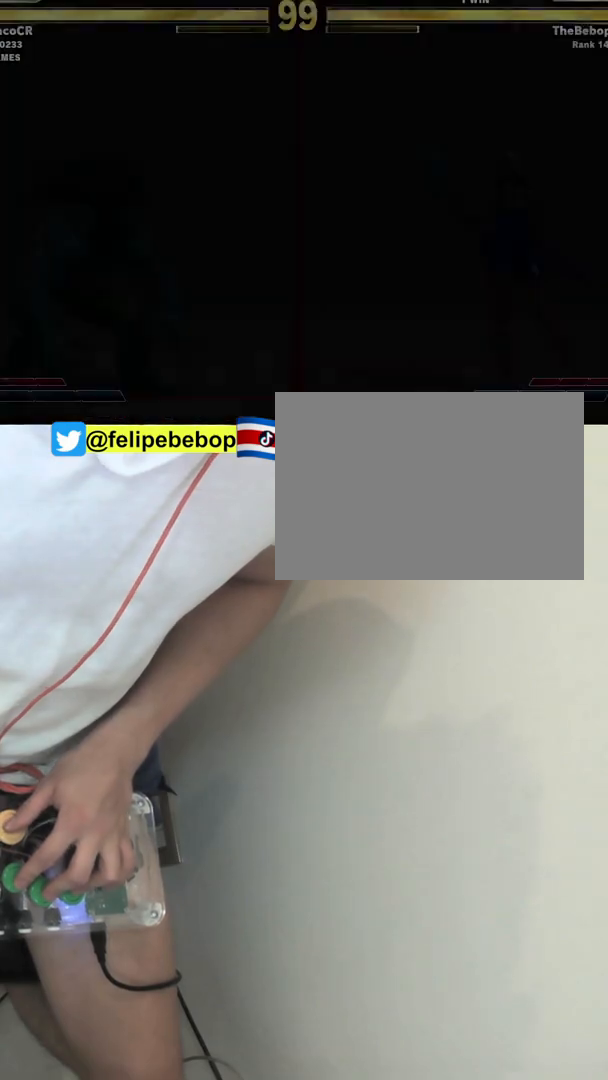
{"buttons": ["CROSS", "SQUARE", "TRIANGLE", "R1", "DPAD_UP"], "events": []}
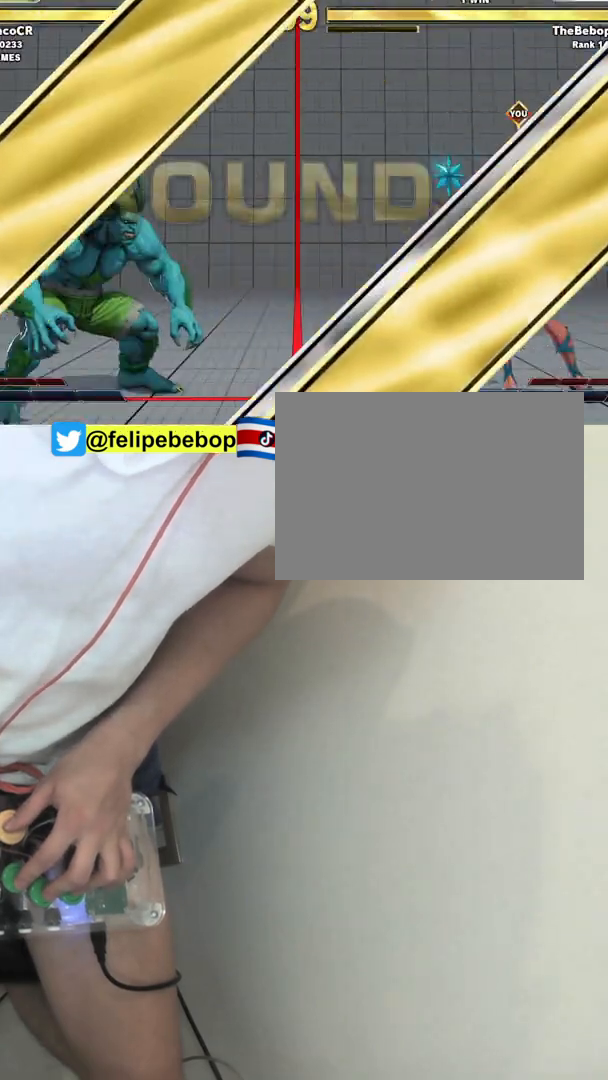
{"buttons": ["CROSS", "SQUARE", "TRIANGLE", "R1", "DPAD_UP"], "events": []}
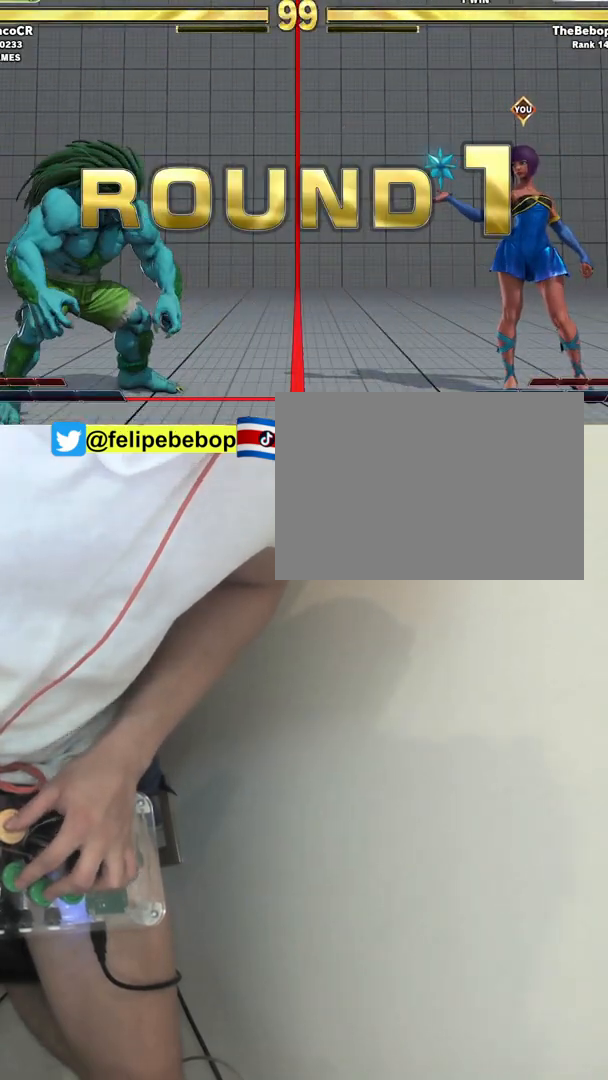
{"buttons": ["CROSS", "SQUARE", "TRIANGLE", "R1", "DPAD_UP", "DPAD_RIGHT"], "events": [[483, "DPAD_RIGHT", "down"]]}
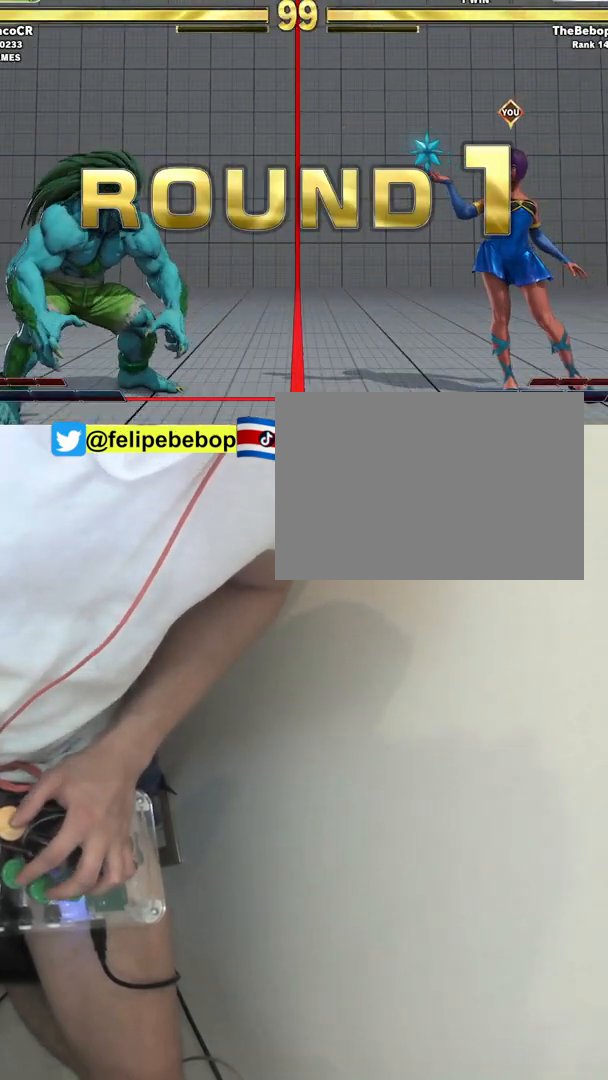
{"buttons": [], "events": [[17, "DPAD_RIGHT", "up"], [17, "SQUARE", "up"], [17, "TRIANGLE", "up"], [50, "CROSS", "up"], [117, "DPAD_UP", "up"], [117, "R1", "up"]]}
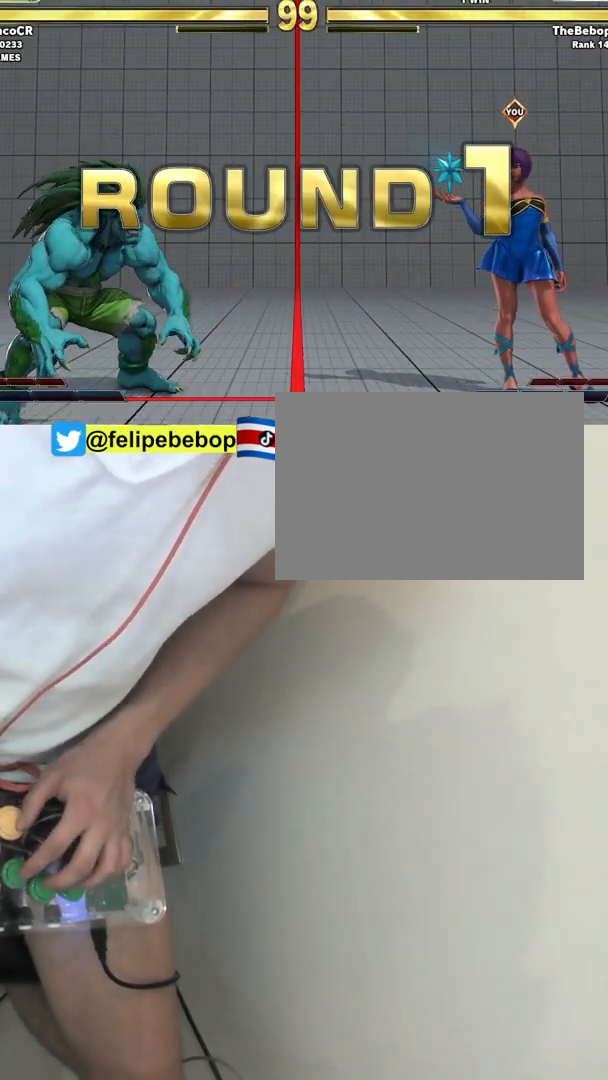
{"buttons": [], "events": []}
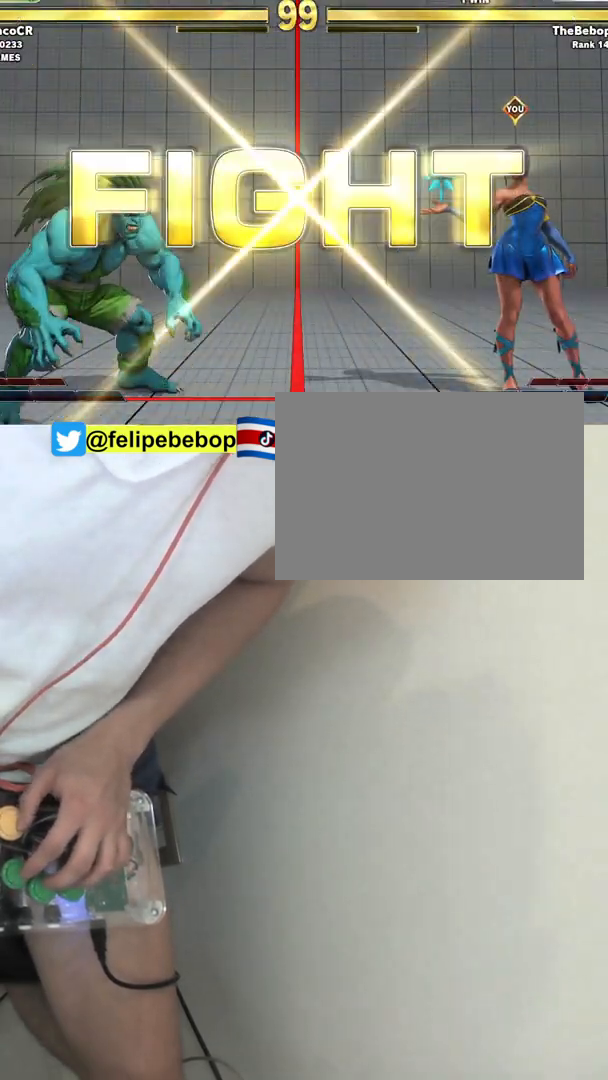
{"buttons": [], "events": []}
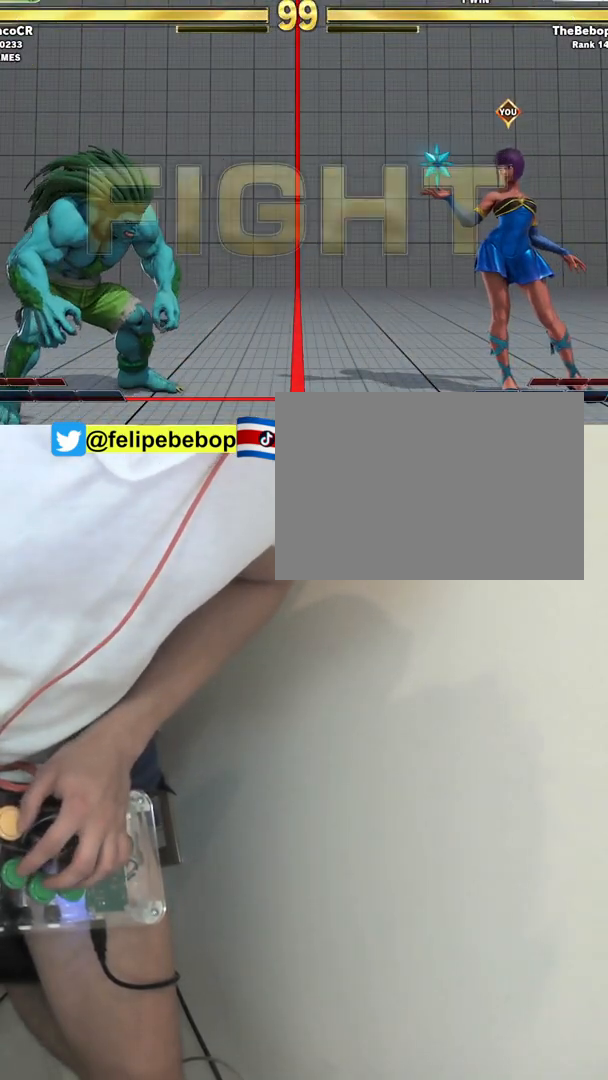
{"buttons": ["DPAD_RIGHT"], "events": [[217, "DPAD_RIGHT", "down"], [233, "DPAD_DOWN", "down"], [250, "DPAD_DOWN", "up"]]}
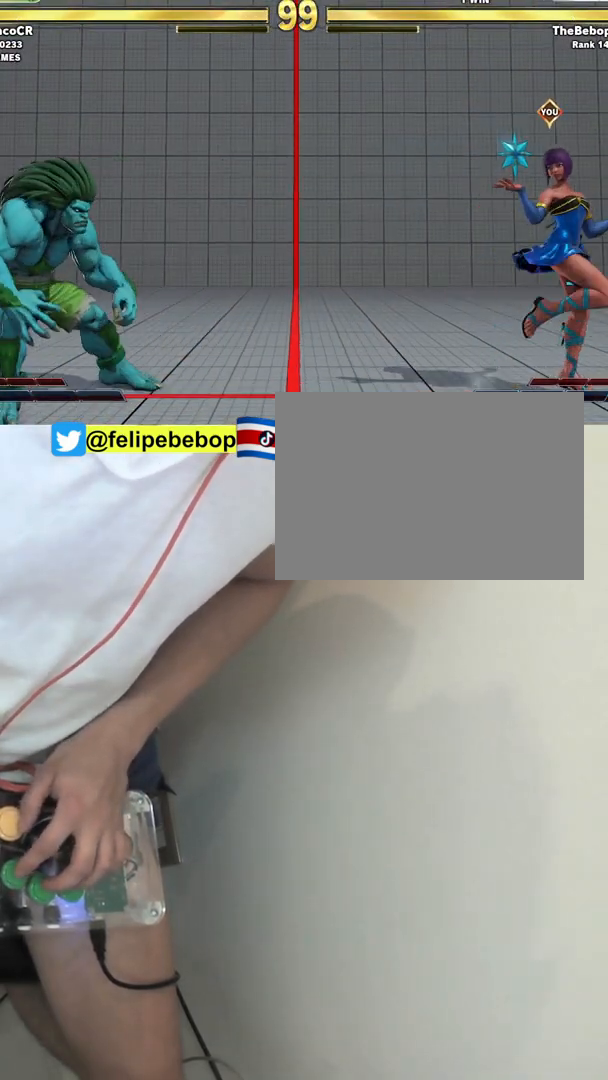
{"buttons": ["DPAD_RIGHT"], "events": []}
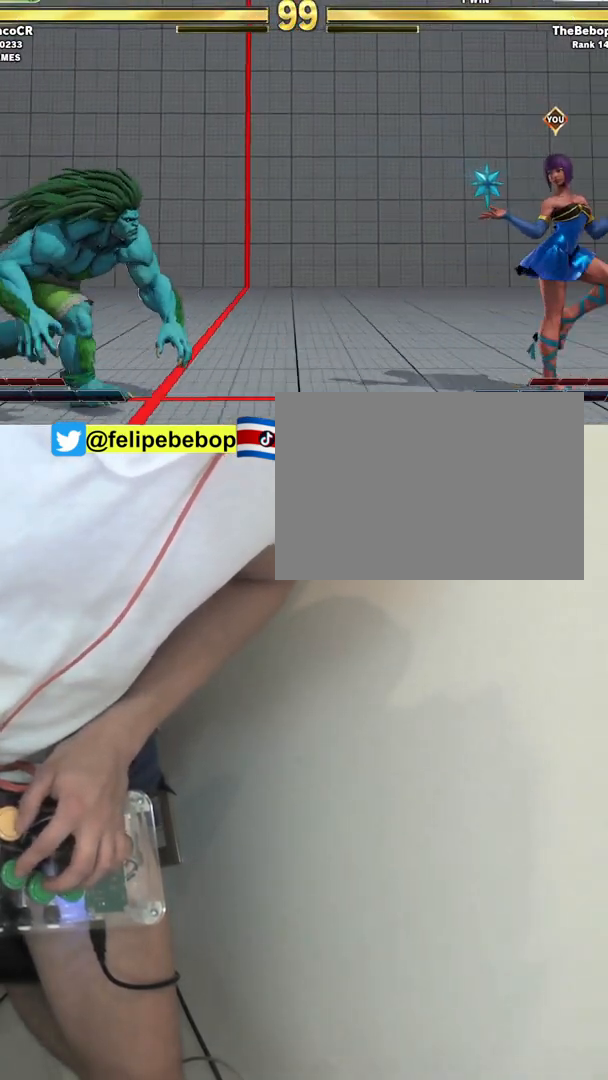
{"buttons": ["DPAD_DOWN", "DPAD_RIGHT"], "events": [[33, "DPAD_RIGHT", "up"], [67, "DPAD_LEFT", "down"], [333, "DPAD_LEFT", "up"], [350, "DPAD_DOWN", "down"], [383, "DPAD_RIGHT", "down"]]}
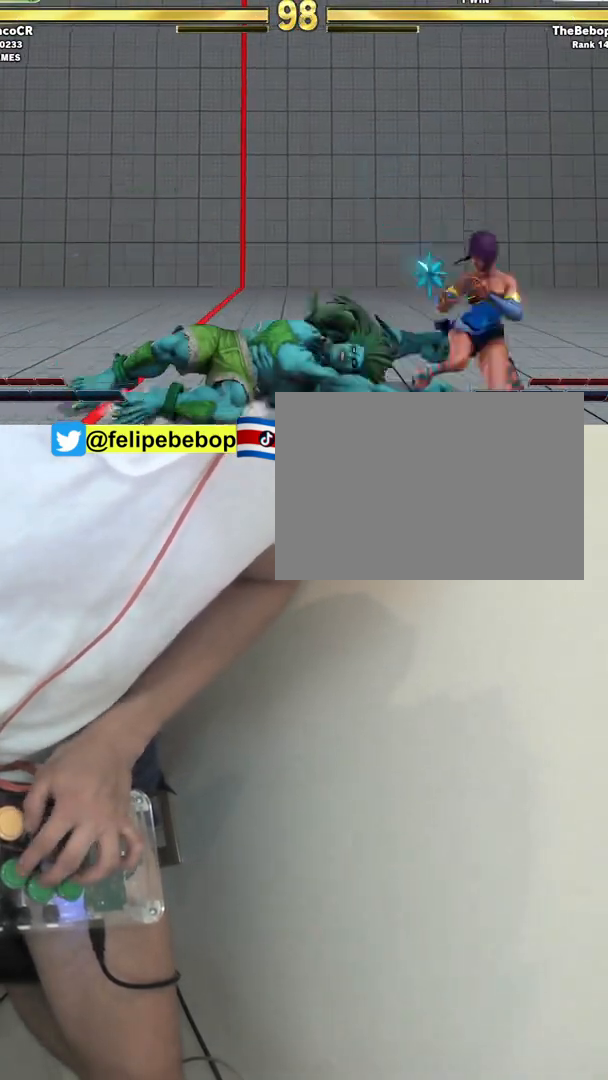
{"buttons": ["DPAD_DOWN", "DPAD_RIGHT"], "events": []}
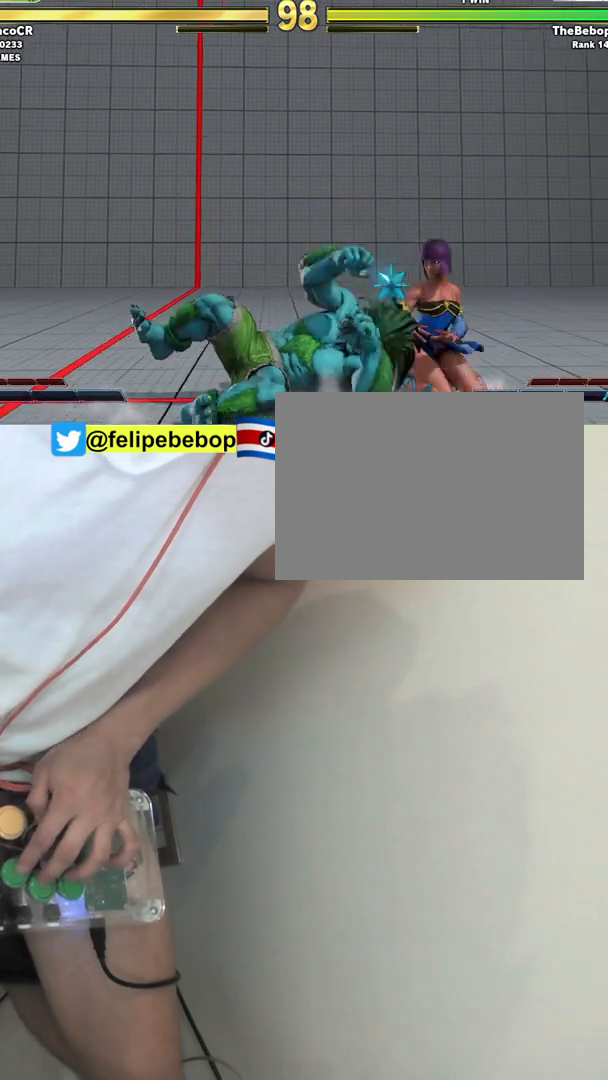
{"buttons": [], "events": [[17, "TRIANGLE", "down"], [133, "TRIANGLE", "up"], [183, "DPAD_RIGHT", "up"], [217, "DPAD_DOWN", "up"], [233, "CIRCLE", "down"], [233, "TRIANGLE", "down"], [300, "CIRCLE", "up"], [300, "TRIANGLE", "up"]]}
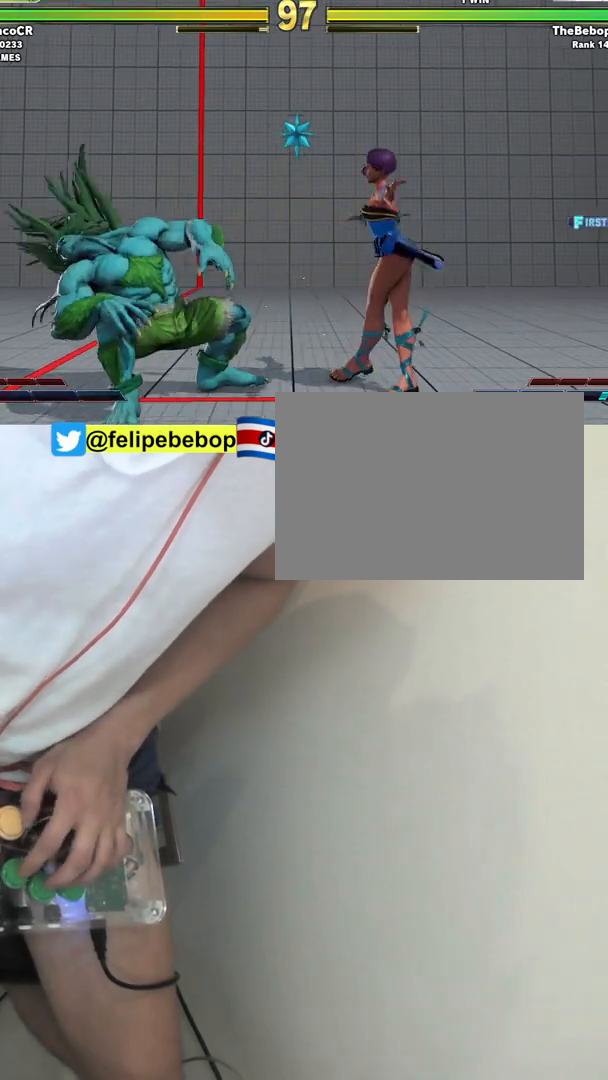
{"buttons": [], "events": []}
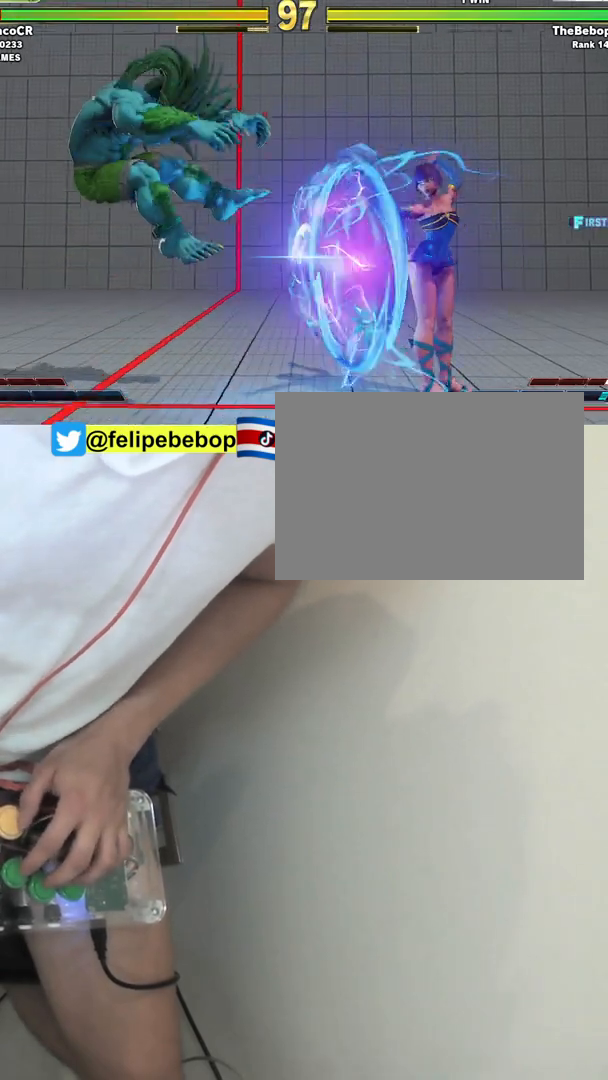
{"buttons": ["DPAD_LEFT"], "events": [[100, "DPAD_LEFT", "down"]]}
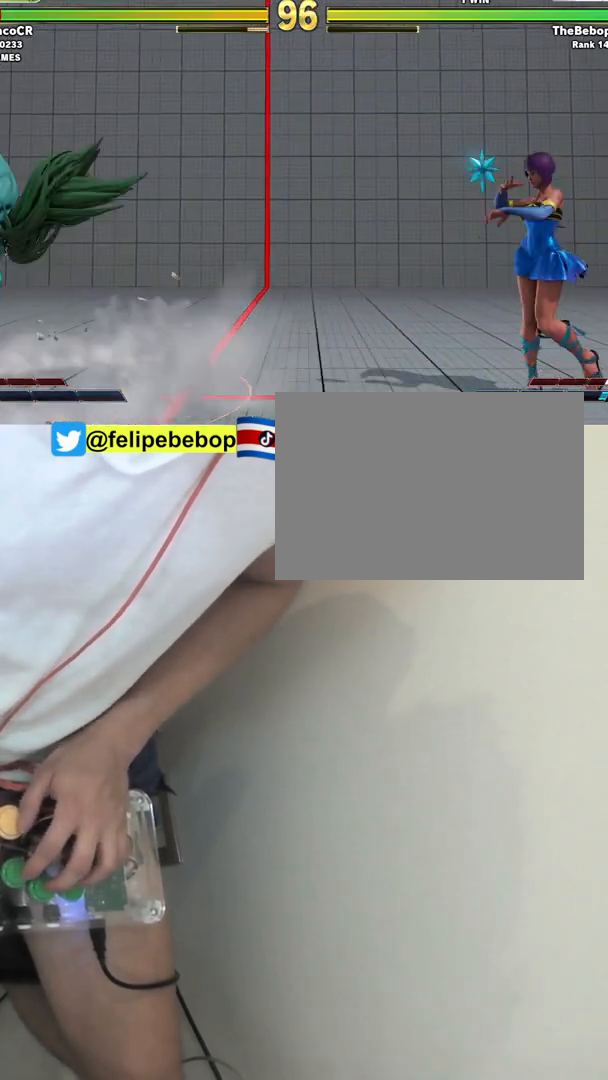
{"buttons": ["DPAD_UP", "DPAD_LEFT"], "events": [[317, "DPAD_UP", "down"]]}
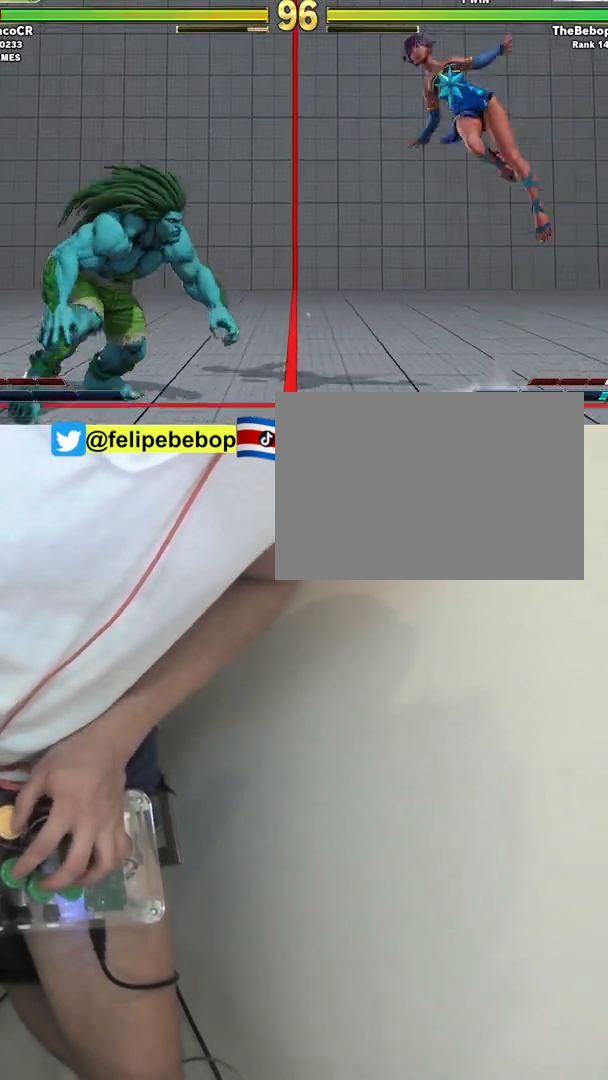
{"buttons": ["CIRCLE"], "events": [[33, "DPAD_LEFT", "up"], [33, "DPAD_UP", "up"], [333, "CIRCLE", "down"]]}
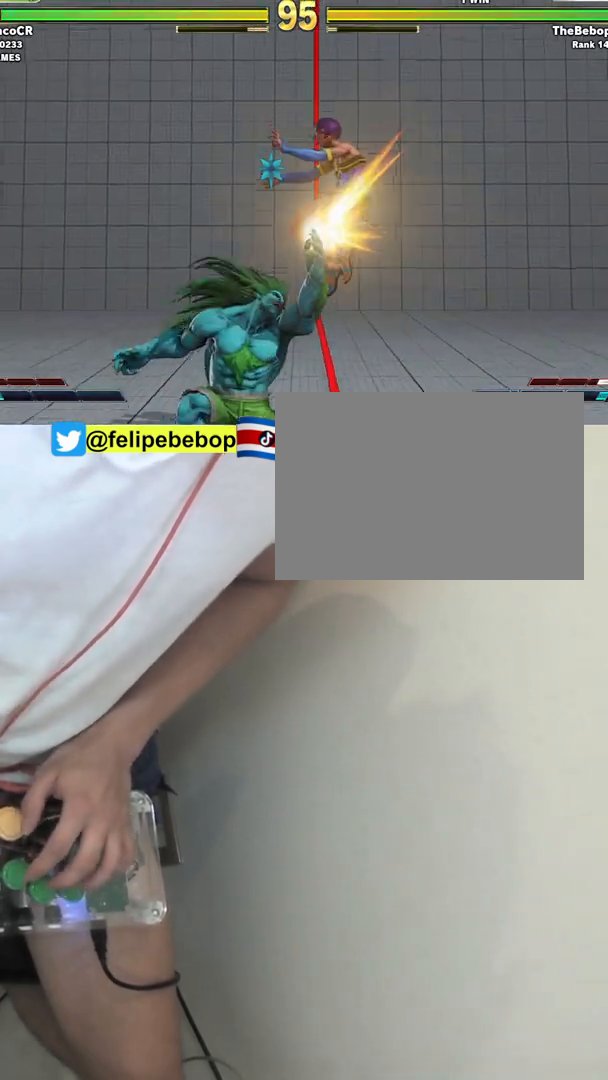
{"buttons": ["DPAD_RIGHT"], "events": [[17, "DPAD_DOWN", "down"], [100, "CIRCLE", "up"], [300, "DPAD_RIGHT", "down"], [350, "DPAD_DOWN", "up"]]}
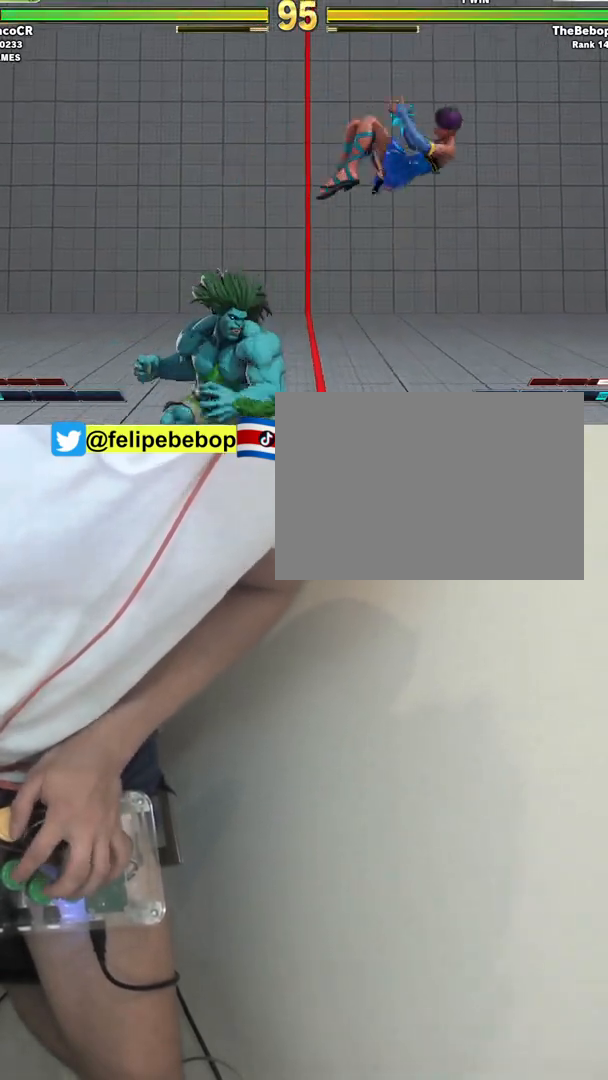
{"buttons": ["DPAD_DOWN", "DPAD_RIGHT"], "events": [[183, "DPAD_DOWN", "down"]]}
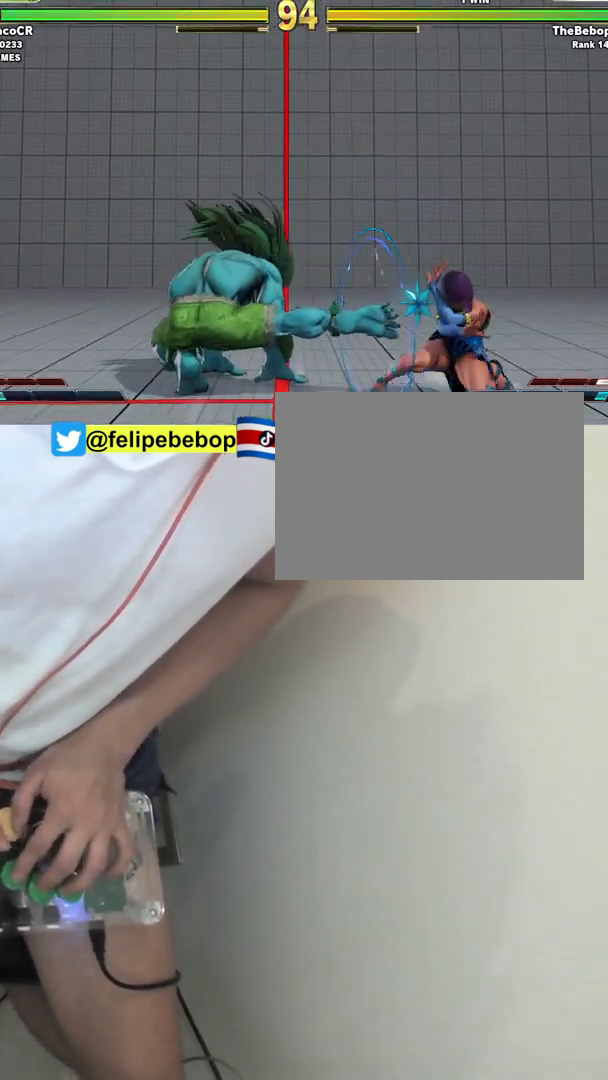
{"buttons": ["TRIANGLE", "DPAD_RIGHT"], "events": [[183, "DPAD_DOWN", "up"], [233, "DPAD_DOWN", "down"], [283, "TRIANGLE", "down"], [367, "DPAD_DOWN", "up"]]}